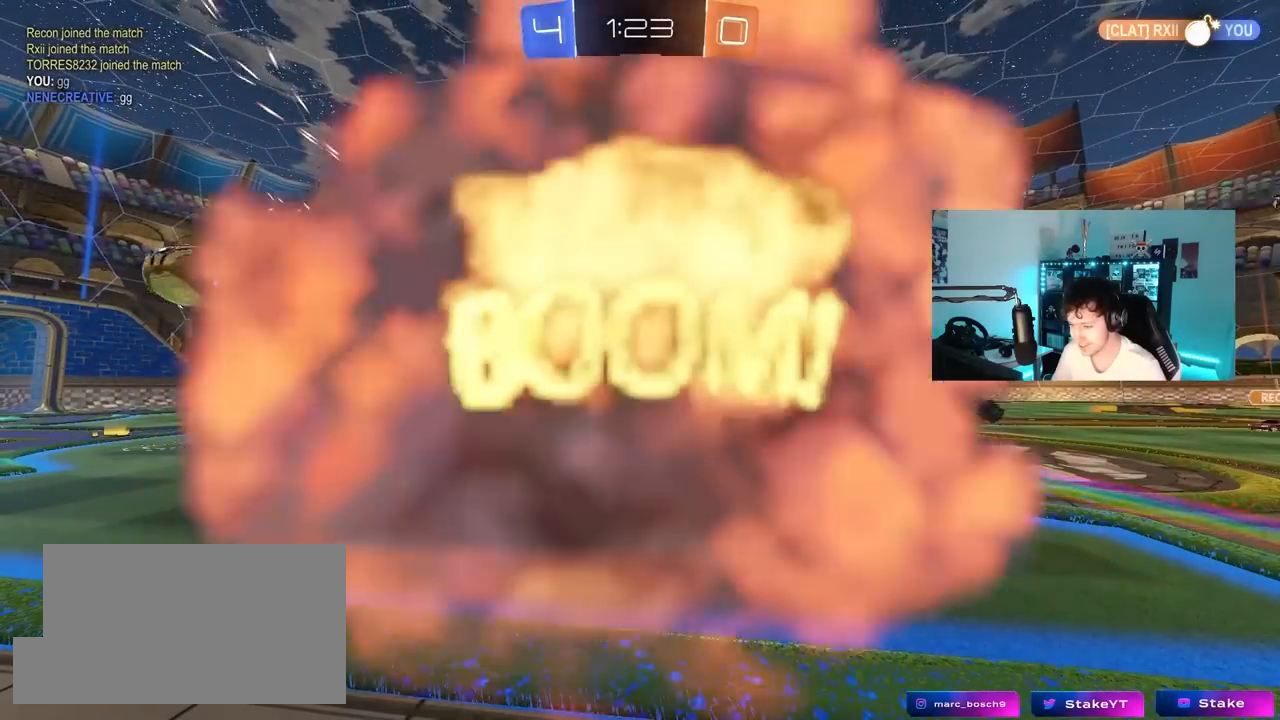
Gameplay with keyboard and mouse; each line is a JSON object with the keys and mouse buttons held at the frame after it. "events" lists presses ("down") and releases ("up") of "1", "2", "3", "4", "5", "a", "alt", "c", "caps_lock", "ctrl", "d", "e", "f", "g", "q", "r", "s", "shift", "space", "t", "tab", "v", "w", "x", "z", "mouse_left", "mouse_wheel" and "mouse_right" between this image and that frame as [ms after this image, input, new state], when the widget could be followed in between. "mouse_left", "mouse_wheel", "mouse_right" = the "left", "wheel", "right" buttons of the "mouse" list. No other keys are recorded. "wheel" means that the mouse wheel is clicked or scrolled. "mouse_move" is the direction in which the mouse moves at that frame (one of eight, or "still"), when it could be read.
{"keys": [], "mouse": [], "mouse_move": "still", "events": [[67, "shift", "up"], [167, "a", "up"]]}
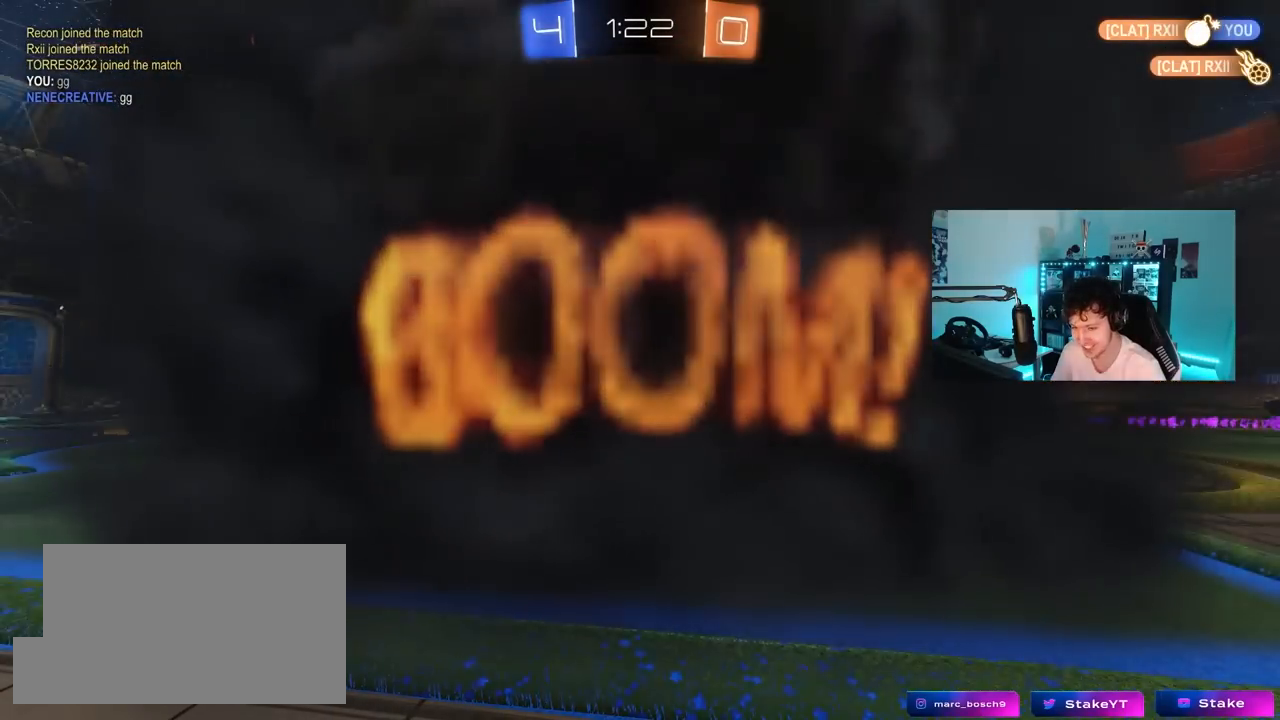
{"keys": [], "mouse": [], "mouse_move": "still", "events": []}
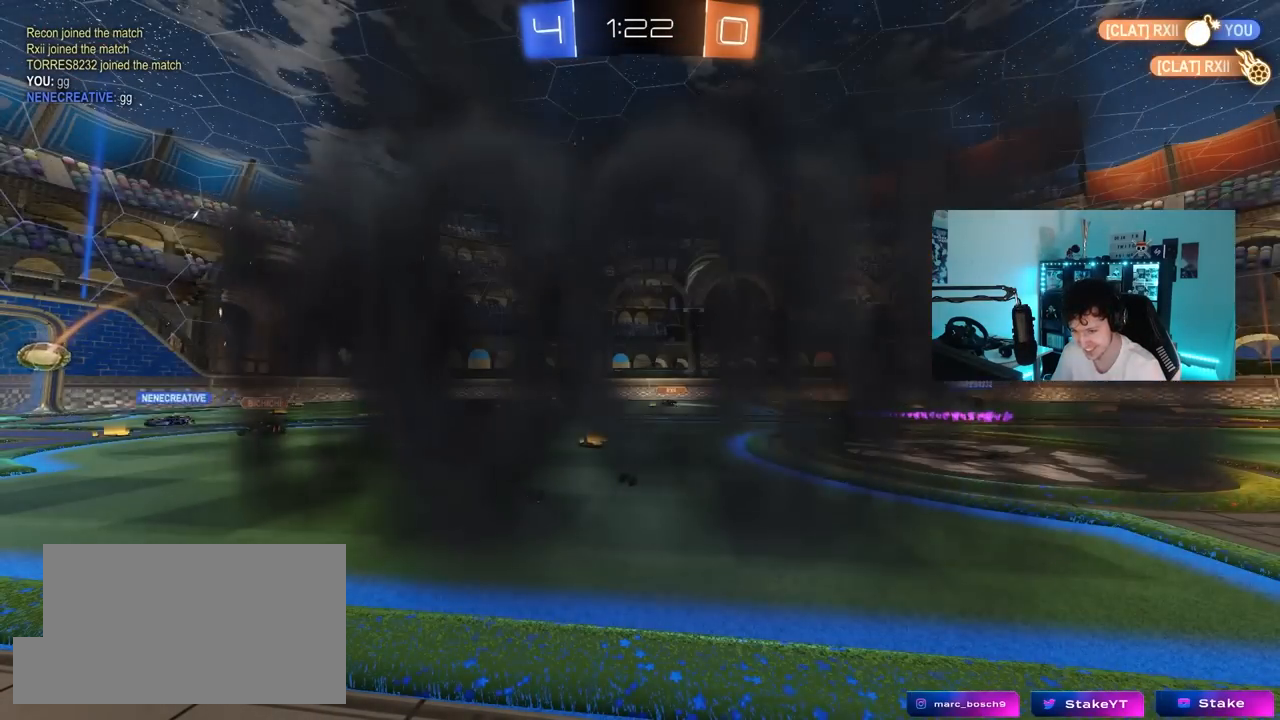
{"keys": [], "mouse": [], "mouse_move": "still", "events": []}
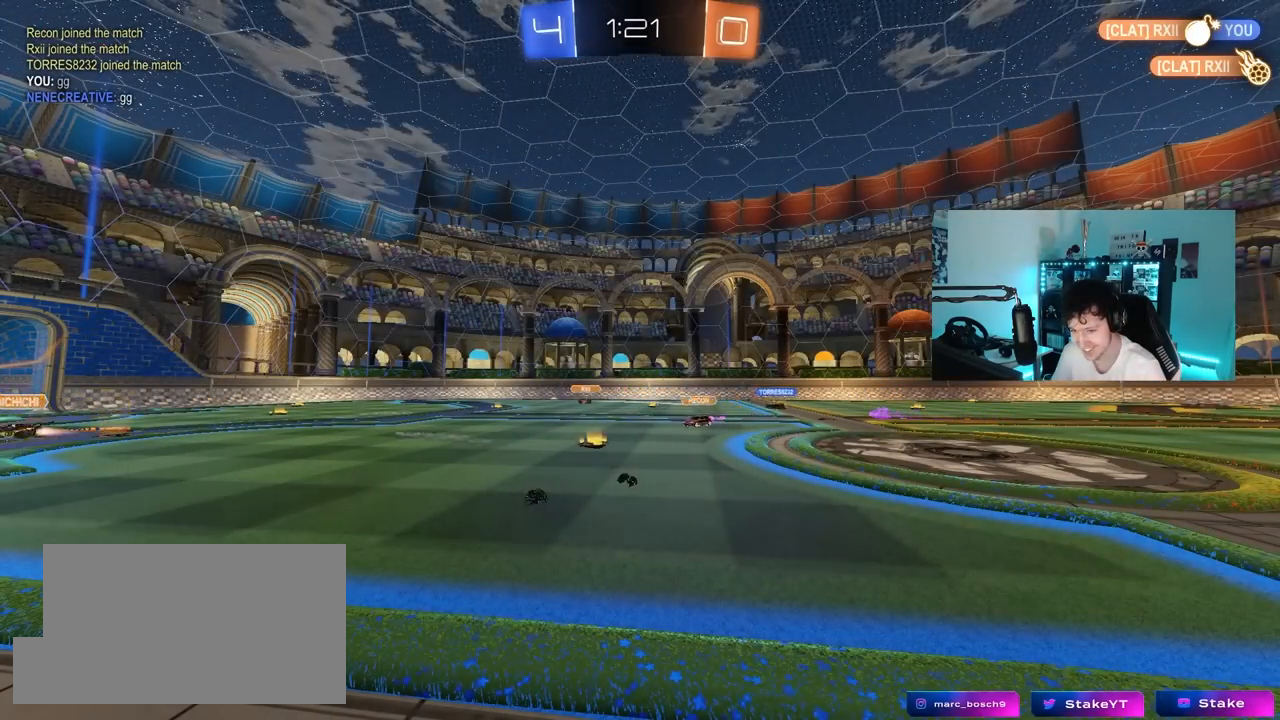
{"keys": [], "mouse": [], "mouse_move": "still", "events": []}
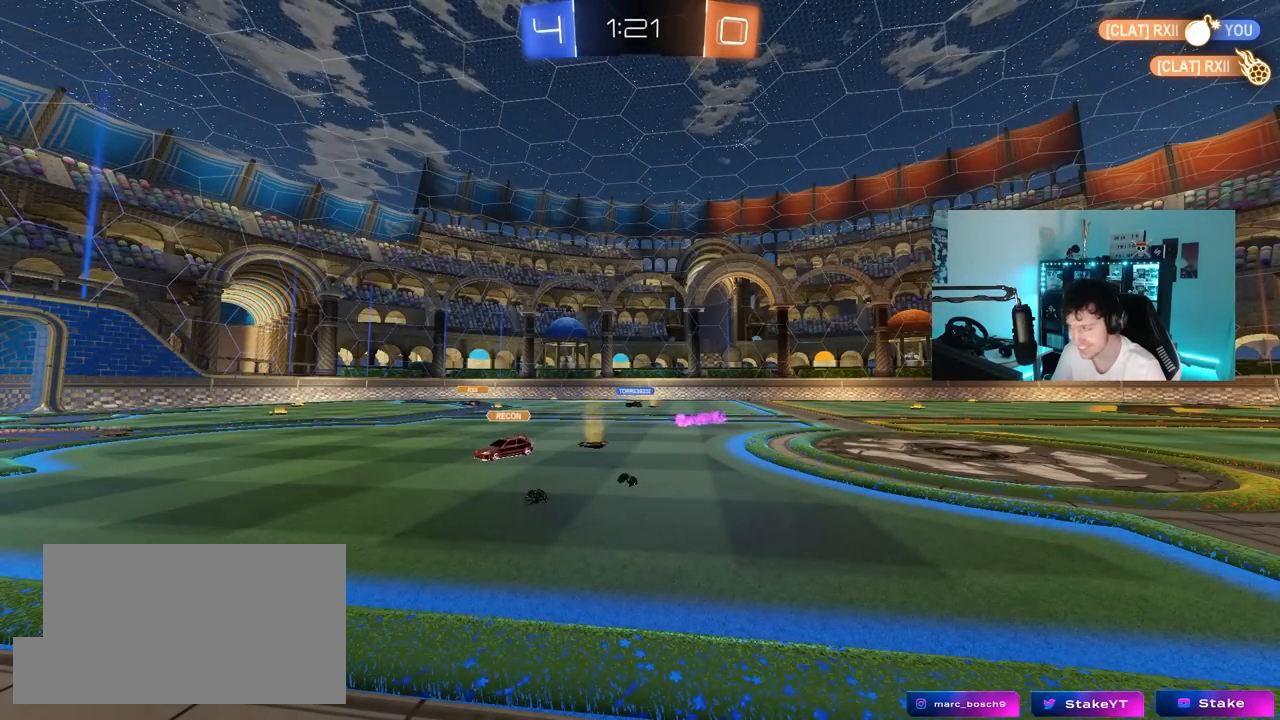
{"keys": [], "mouse": [], "mouse_move": "still", "events": []}
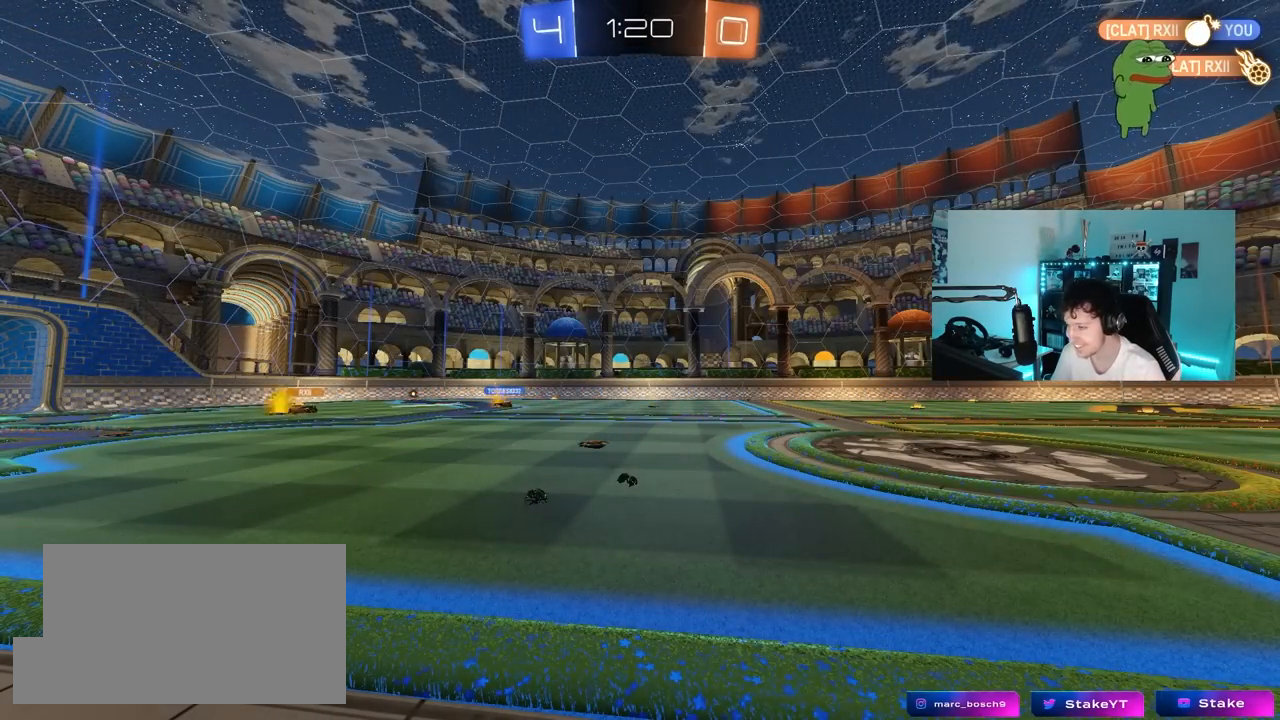
{"keys": ["w"], "mouse": [], "mouse_move": "still", "events": [[383, "w", "down"]]}
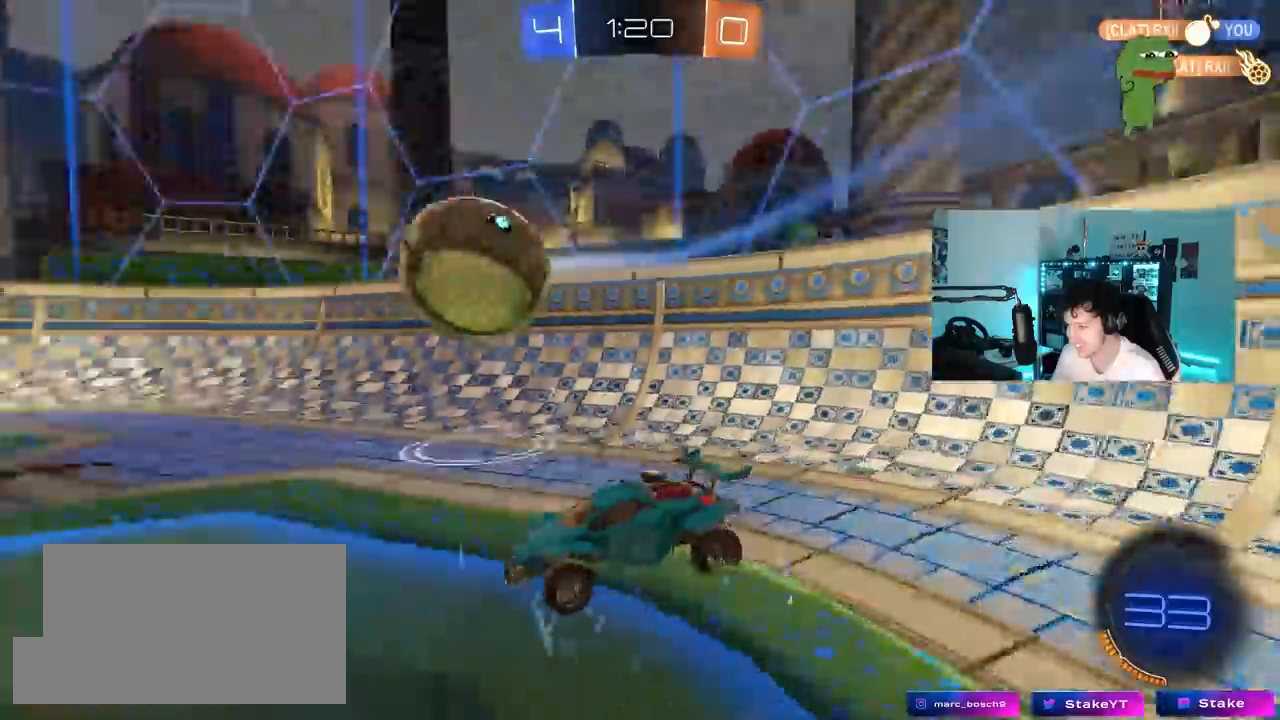
{"keys": ["d", "w"], "mouse": [], "mouse_move": "still", "events": [[67, "d", "down"], [400, "d", "up"], [450, "d", "down"]]}
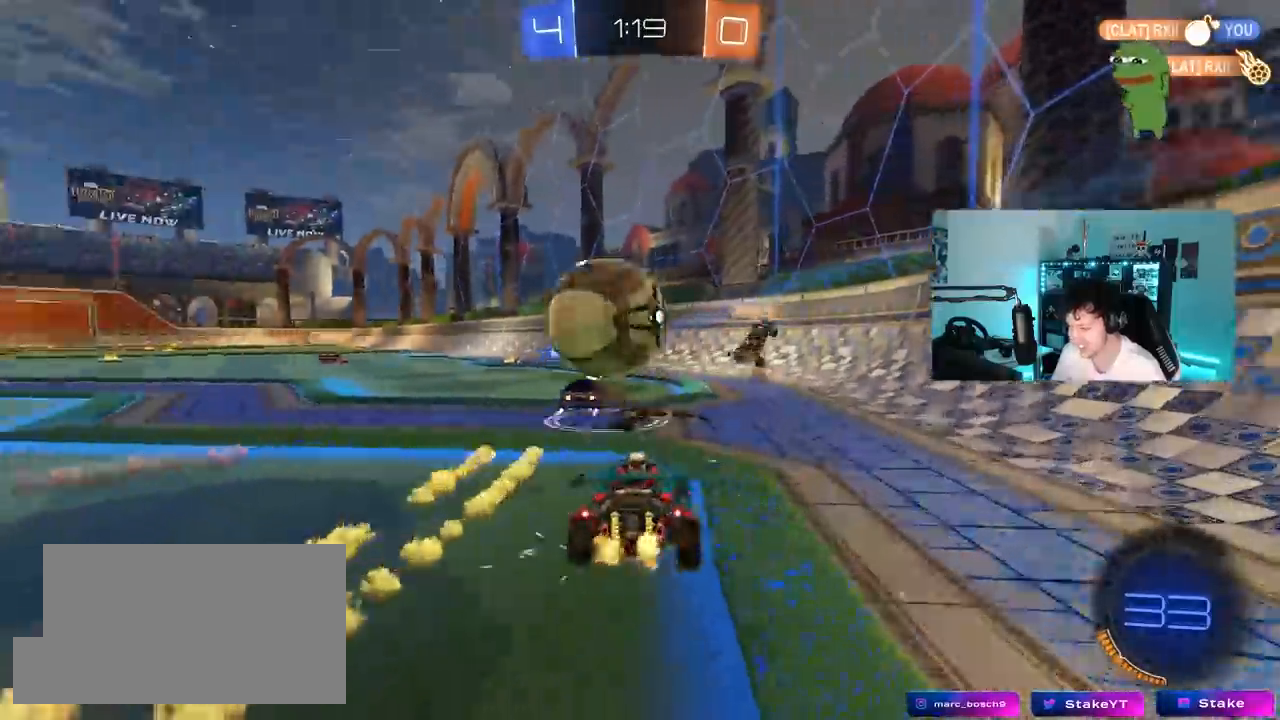
{"keys": ["d", "w"], "mouse": [], "mouse_move": "still", "events": [[233, "a", "down"], [233, "shift", "down"], [283, "a", "up"], [367, "shift", "up"]]}
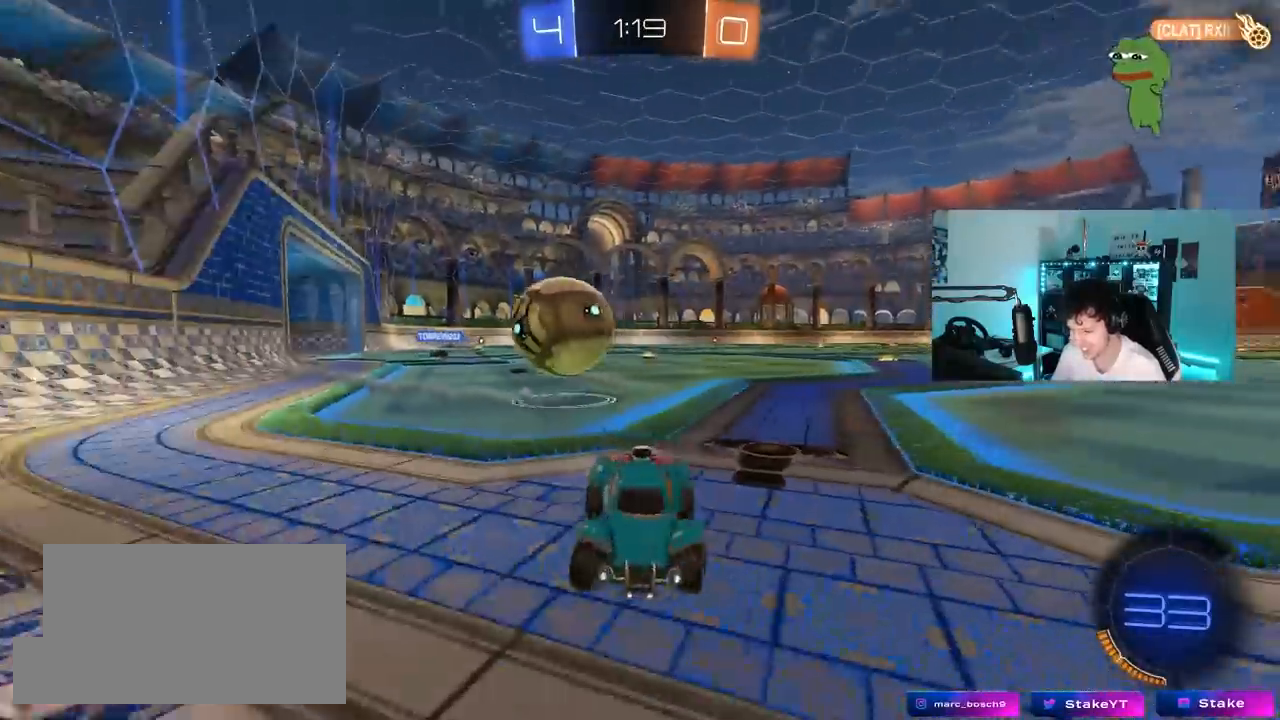
{"keys": ["d", "w"], "mouse": [], "mouse_move": "still", "events": [[300, "shift", "down"], [333, "shift", "up"]]}
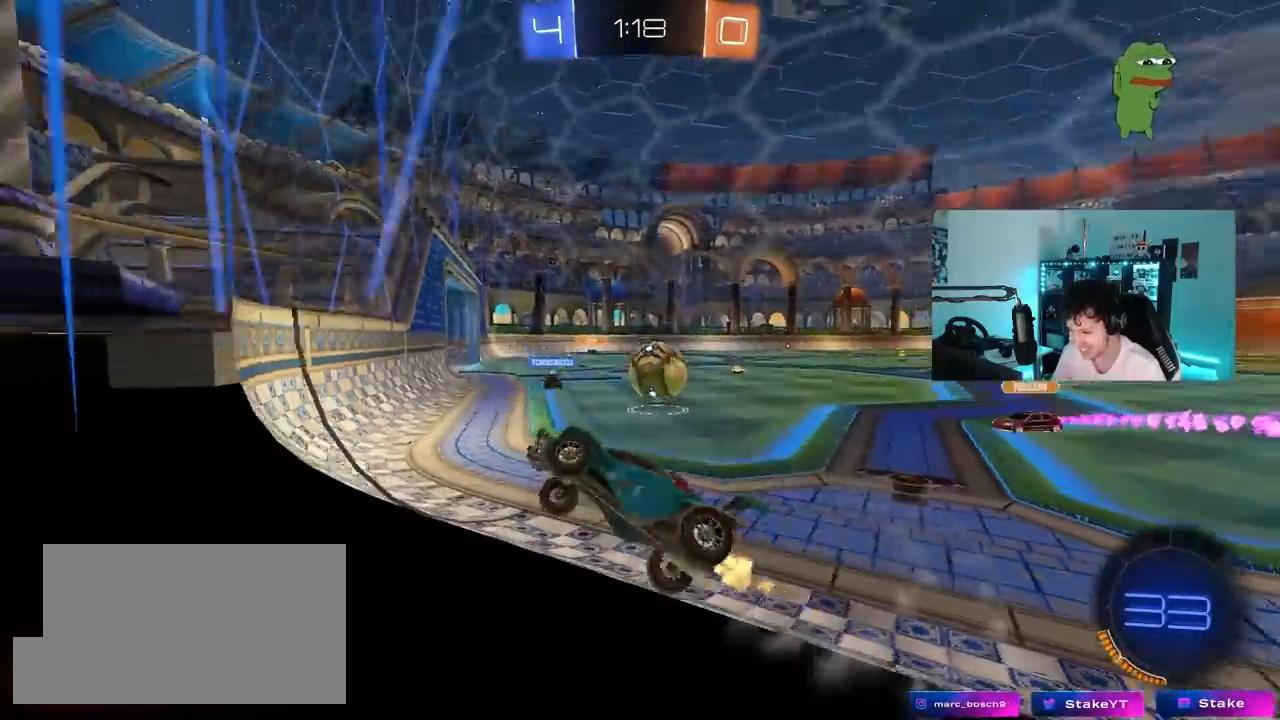
{"keys": ["d", "w"], "mouse": [], "mouse_move": "still", "events": [[117, "d", "up"], [267, "d", "down"]]}
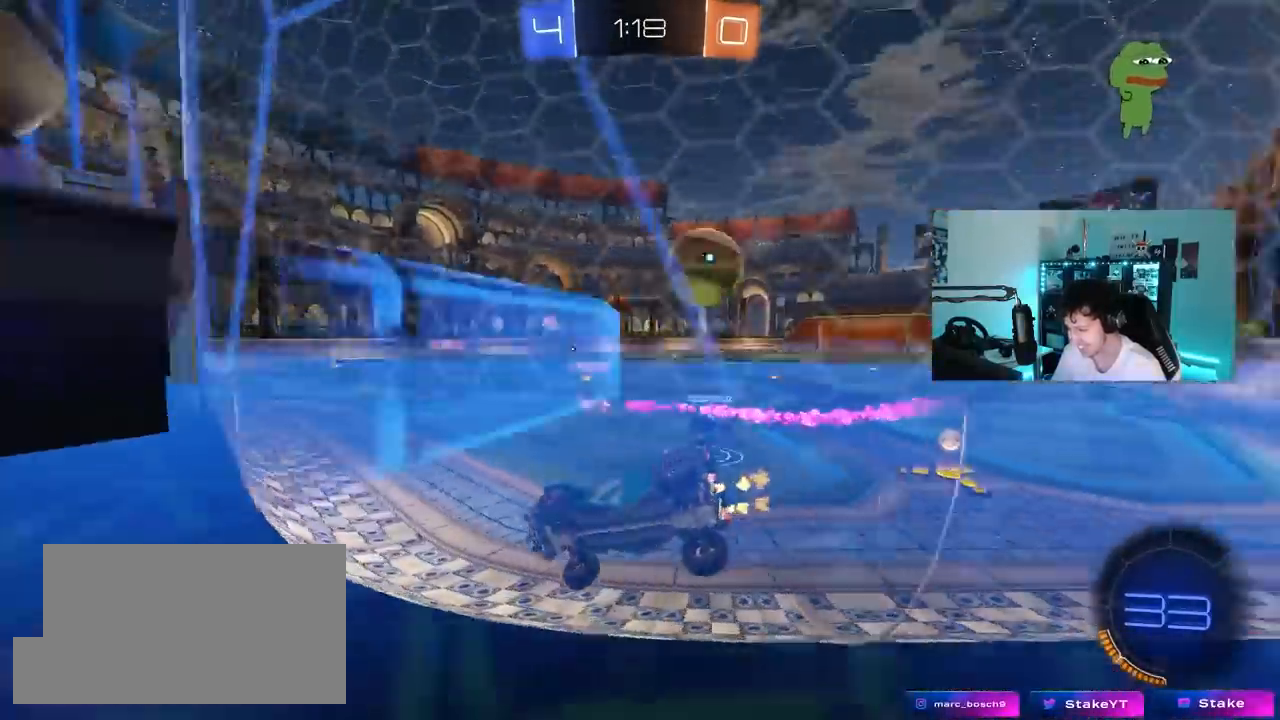
{"keys": ["a", "w"], "mouse": [], "mouse_move": "still", "events": [[183, "a", "down"], [183, "d", "up"], [283, "w", "up"], [367, "shift", "down"], [417, "w", "down"], [467, "shift", "up"]]}
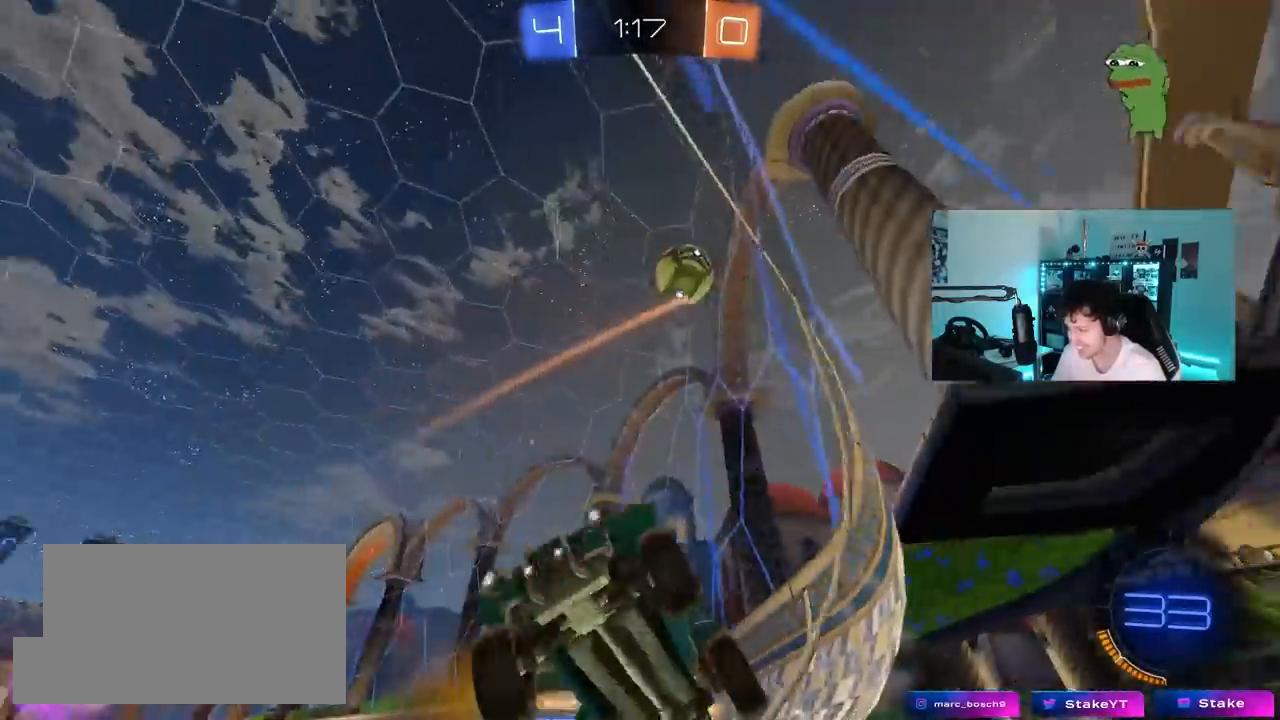
{"keys": ["w"], "mouse": [], "mouse_move": "still", "events": [[383, "a", "up"]]}
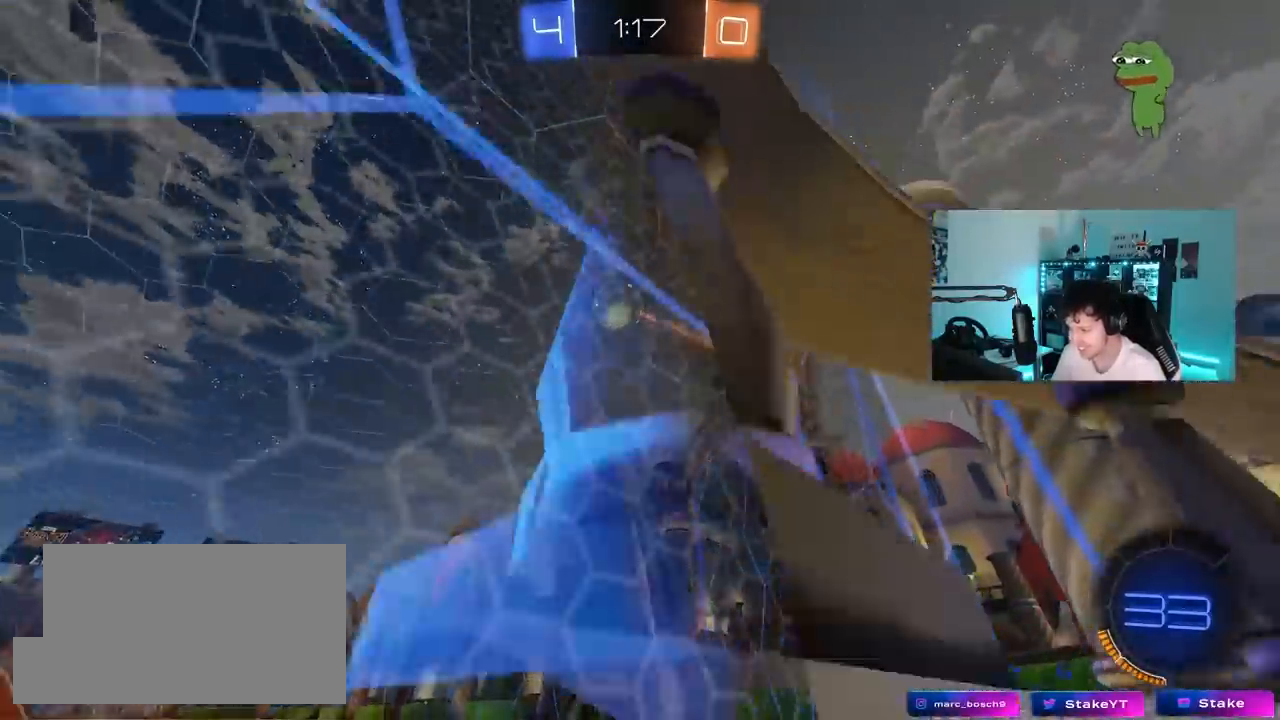
{"keys": ["d", "shift"], "mouse": ["left"], "mouse_move": "still", "events": [[33, "a", "down"], [67, "mouse_right", "down"], [67, "w", "up"], [117, "a", "up"], [167, "s", "down"], [300, "d", "down"], [300, "mouse_left", "down"], [350, "mouse_right", "up"], [350, "shift", "down"], [500, "s", "up"]]}
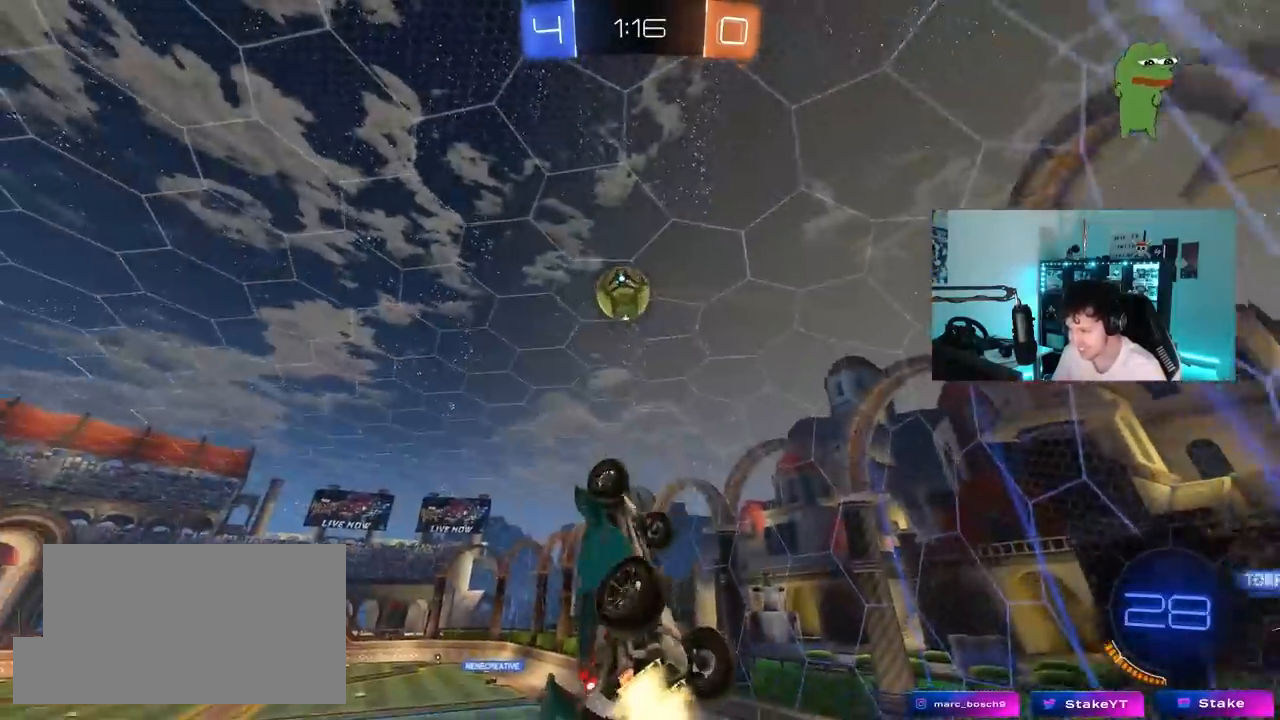
{"keys": ["d"], "mouse": ["left"], "mouse_move": "still", "events": [[133, "w", "down"], [283, "shift", "up"], [417, "d", "up"], [417, "w", "up"], [467, "d", "down"]]}
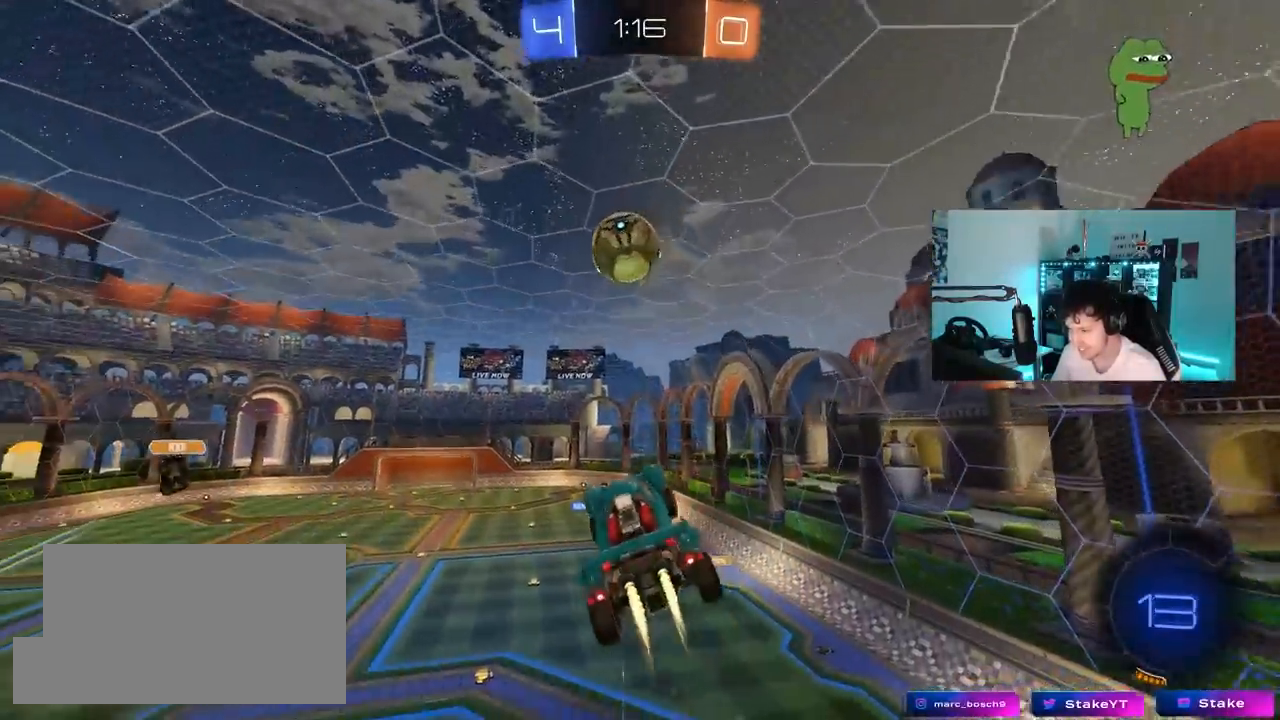
{"keys": ["a", "shift"], "mouse": [], "mouse_move": "still", "events": [[50, "d", "up"], [150, "a", "down"], [150, "shift", "down"], [150, "w", "down"], [200, "mouse_right", "down"], [250, "s", "down"], [300, "w", "up"], [350, "mouse_left", "up"], [433, "mouse_right", "up"], [433, "s", "up"]]}
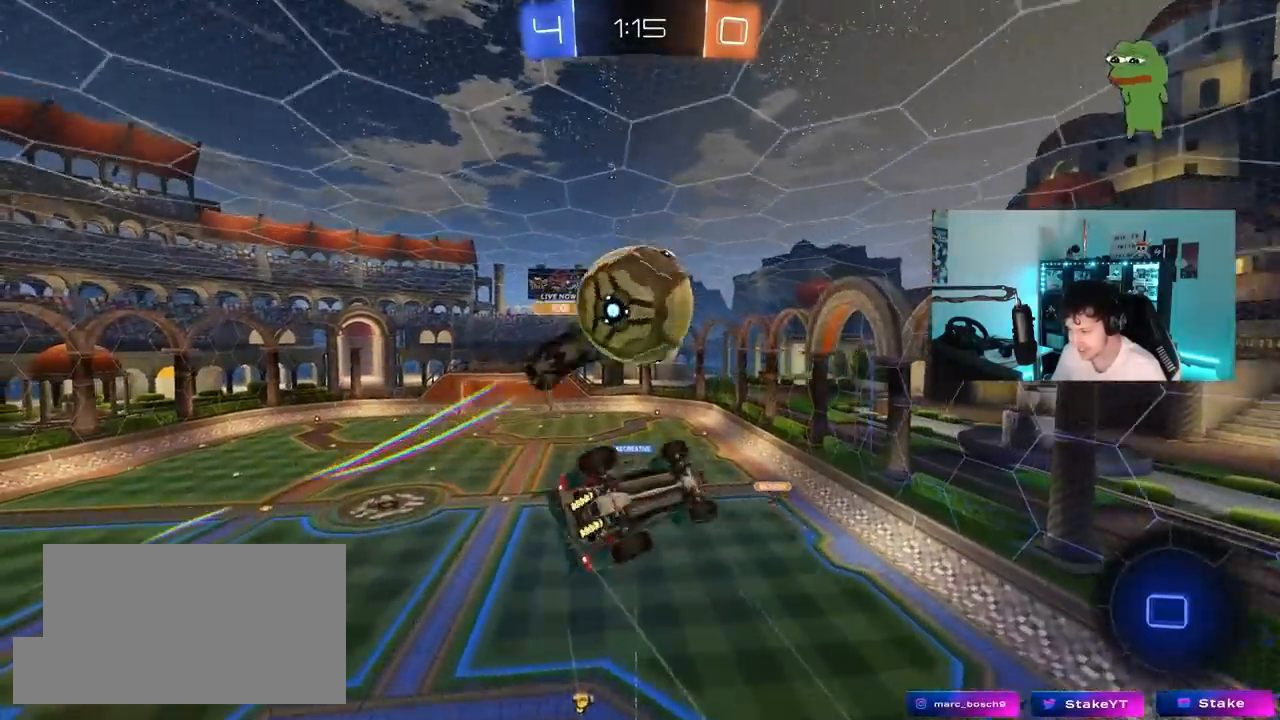
{"keys": ["a"], "mouse": [], "mouse_move": "still", "events": [[500, "shift", "up"]]}
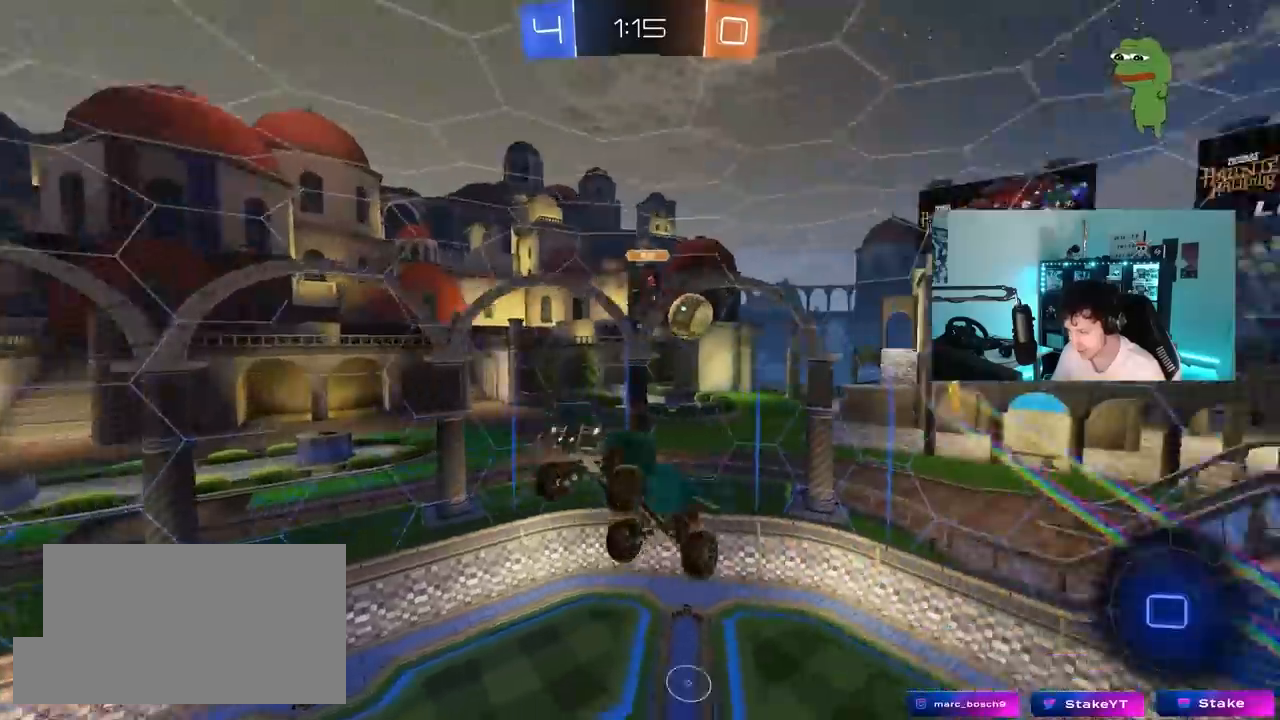
{"keys": [], "mouse": [], "mouse_move": "still", "events": [[83, "a", "up"]]}
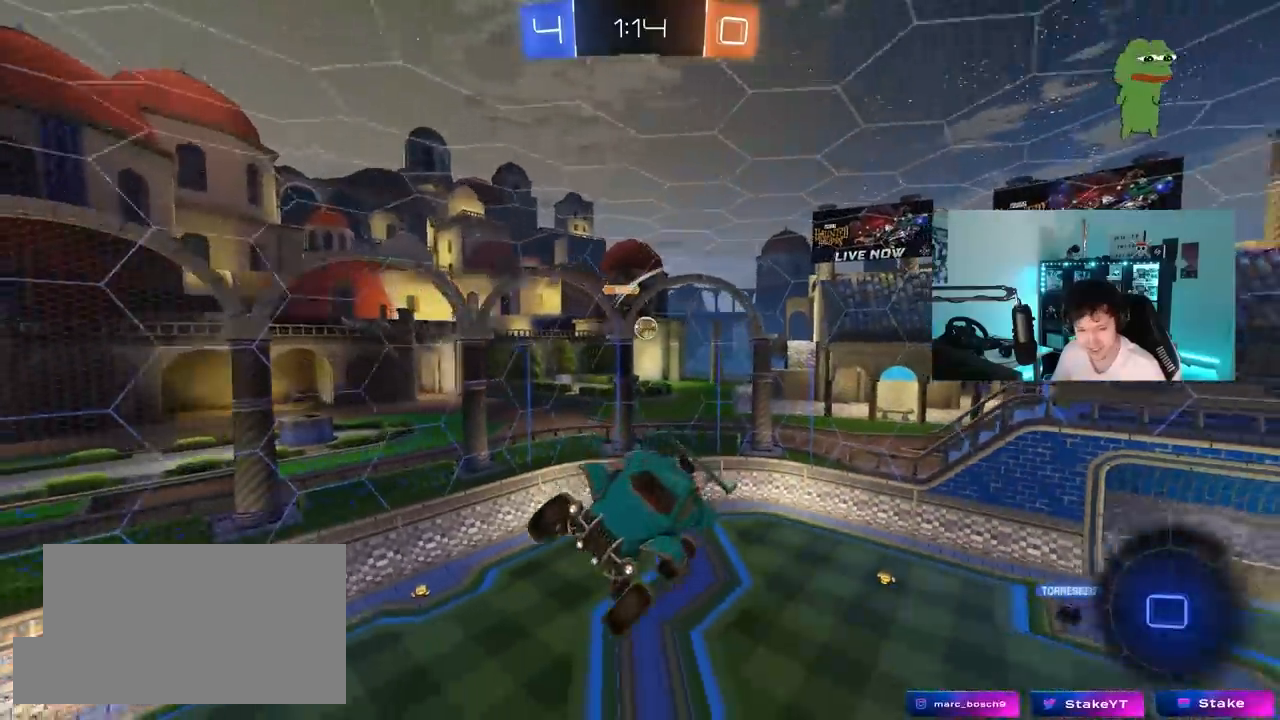
{"keys": [], "mouse": [], "mouse_move": "still", "events": [[67, "d", "down"], [67, "s", "down"], [100, "s", "up"], [100, "shift", "down"], [200, "d", "up"], [200, "shift", "up"]]}
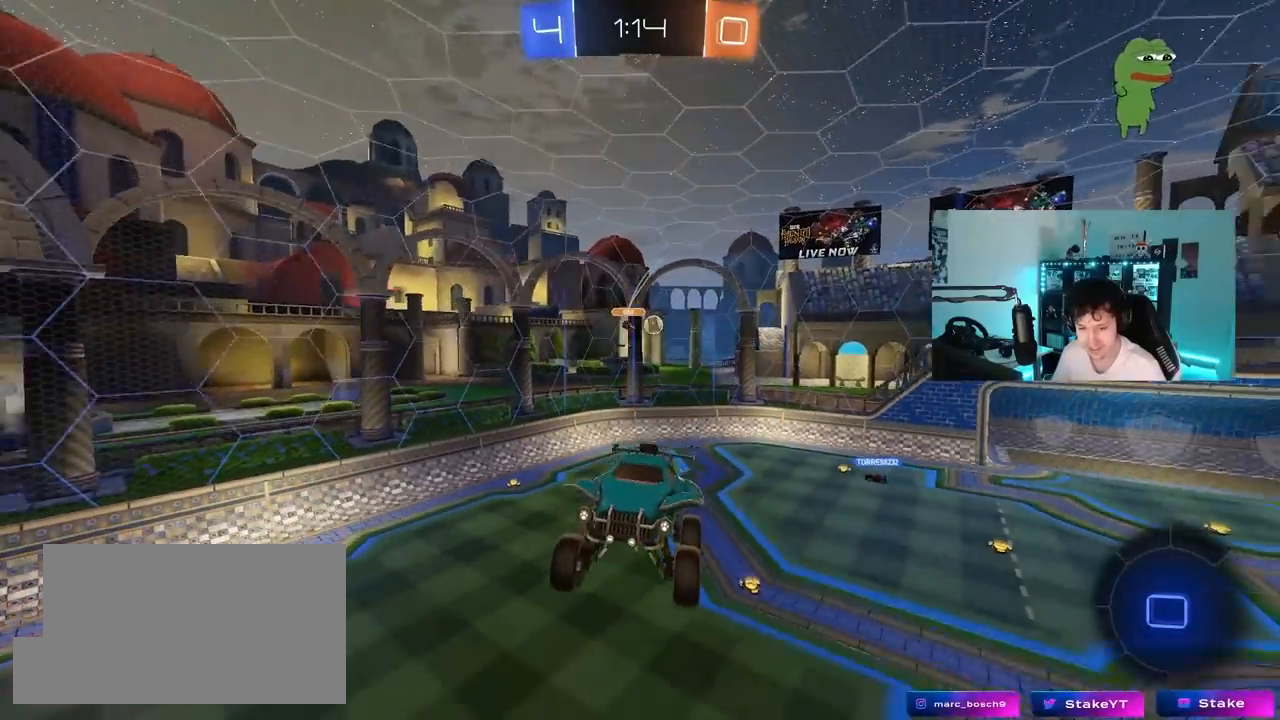
{"keys": [], "mouse": [], "mouse_move": "still", "events": []}
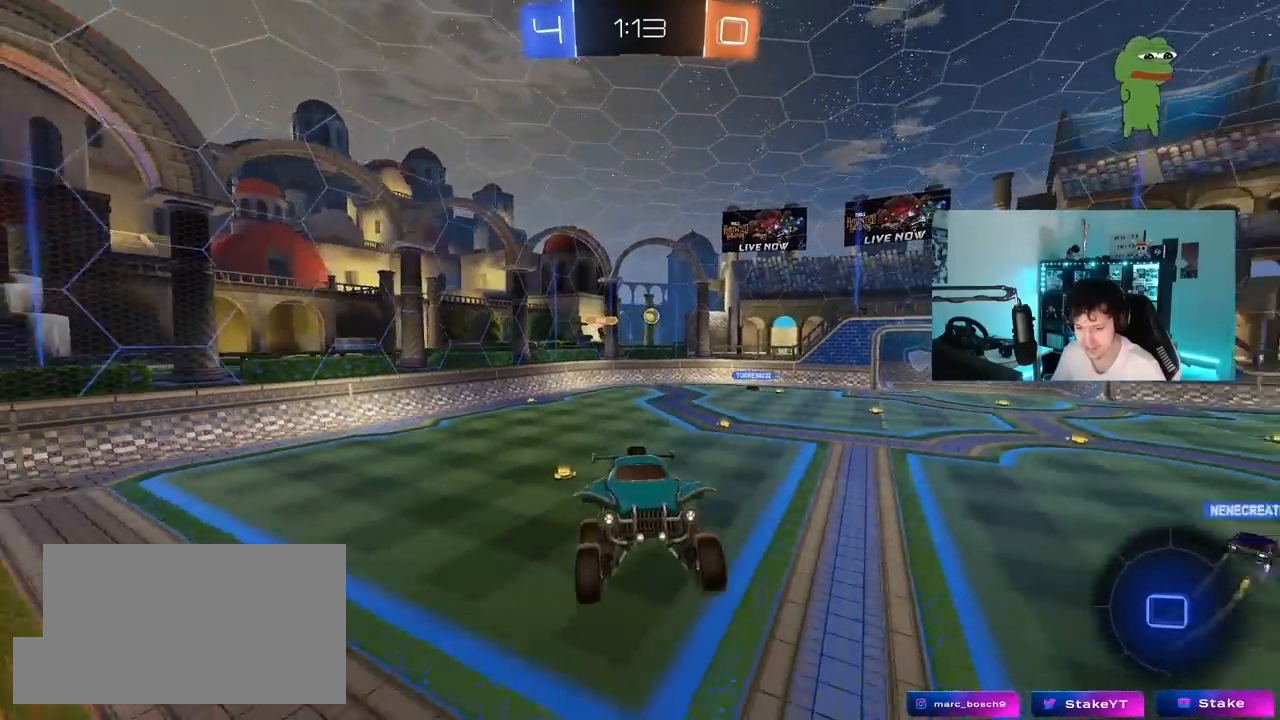
{"keys": ["a", "w"], "mouse": [], "mouse_move": "still", "events": [[183, "a", "down"], [233, "w", "down"]]}
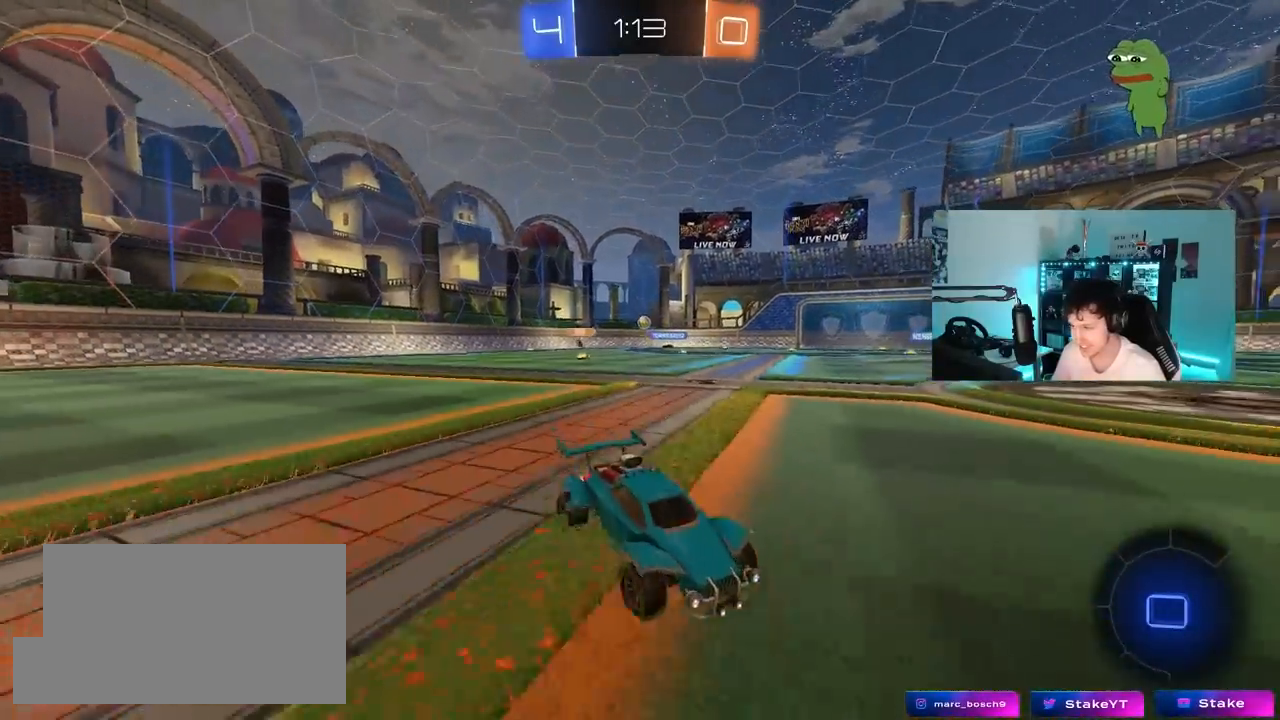
{"keys": ["a", "w"], "mouse": [], "mouse_move": "still", "events": [[150, "a", "up"], [250, "tab", "down"], [350, "tab", "up"], [433, "a", "down"]]}
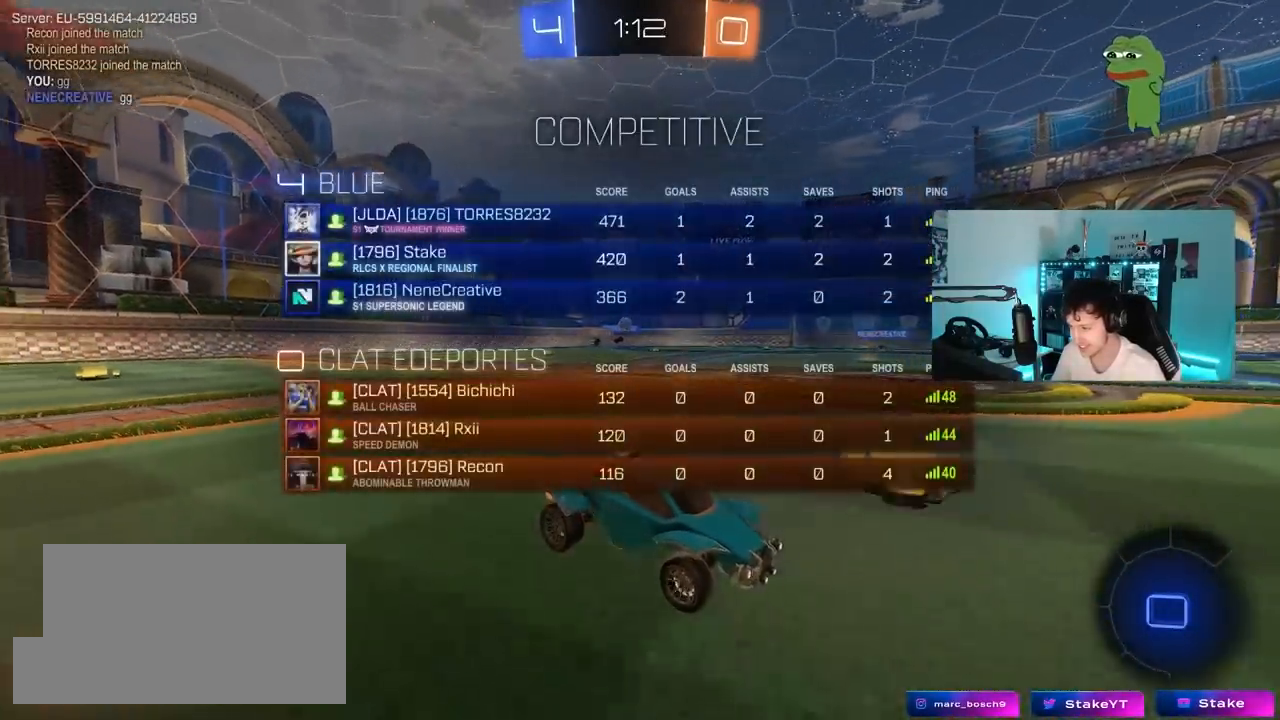
{"keys": ["a", "s", "shift", "space"], "mouse": ["left", "right"], "mouse_move": "down-left", "events": [[167, "a", "up"], [217, "mouse_left", "down"], [217, "mouse_right", "down"], [267, "shift", "down"], [317, "a", "down"], [317, "mouse_right", "up"], [350, "mouse_right", "down"], [400, "s", "down"], [400, "w", "up"], [450, "space", "down"]]}
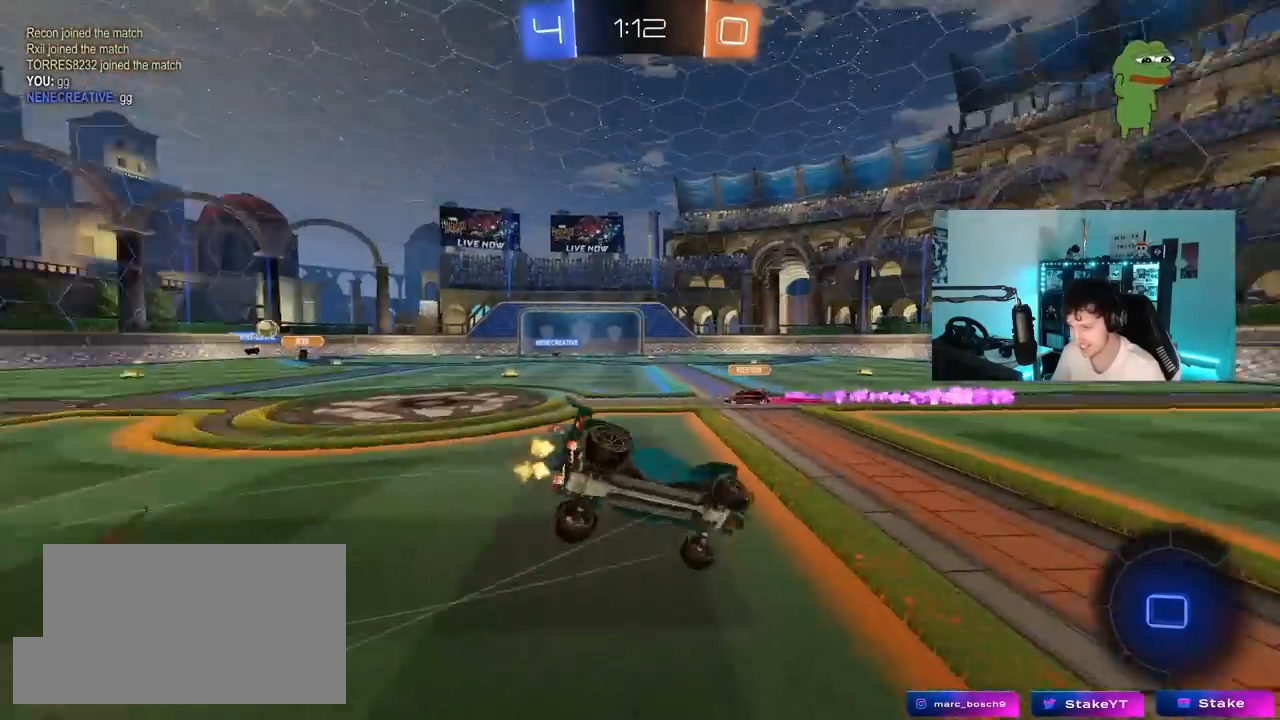
{"keys": ["a", "s", "shift"], "mouse": ["left"], "mouse_move": "still", "events": [[50, "mouse_left", "up"], [50, "mouse_right", "up"], [133, "space", "up"], [183, "mouse_left", "down"], [283, "s", "up"], [367, "s", "down"]]}
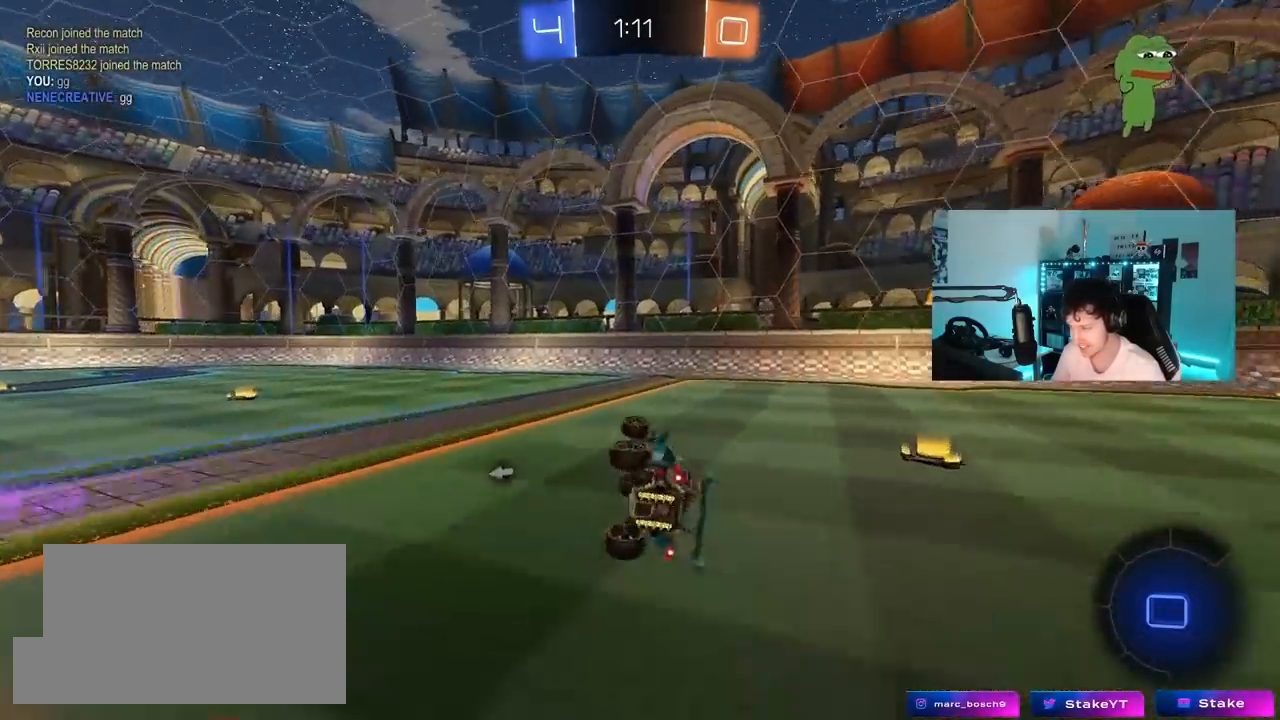
{"keys": ["a", "w"], "mouse": [], "mouse_move": "still", "events": [[100, "mouse_left", "up"], [100, "s", "up"], [150, "a", "up"], [150, "shift", "up"], [200, "space", "down"], [333, "a", "down"], [333, "w", "down"], [383, "space", "up"]]}
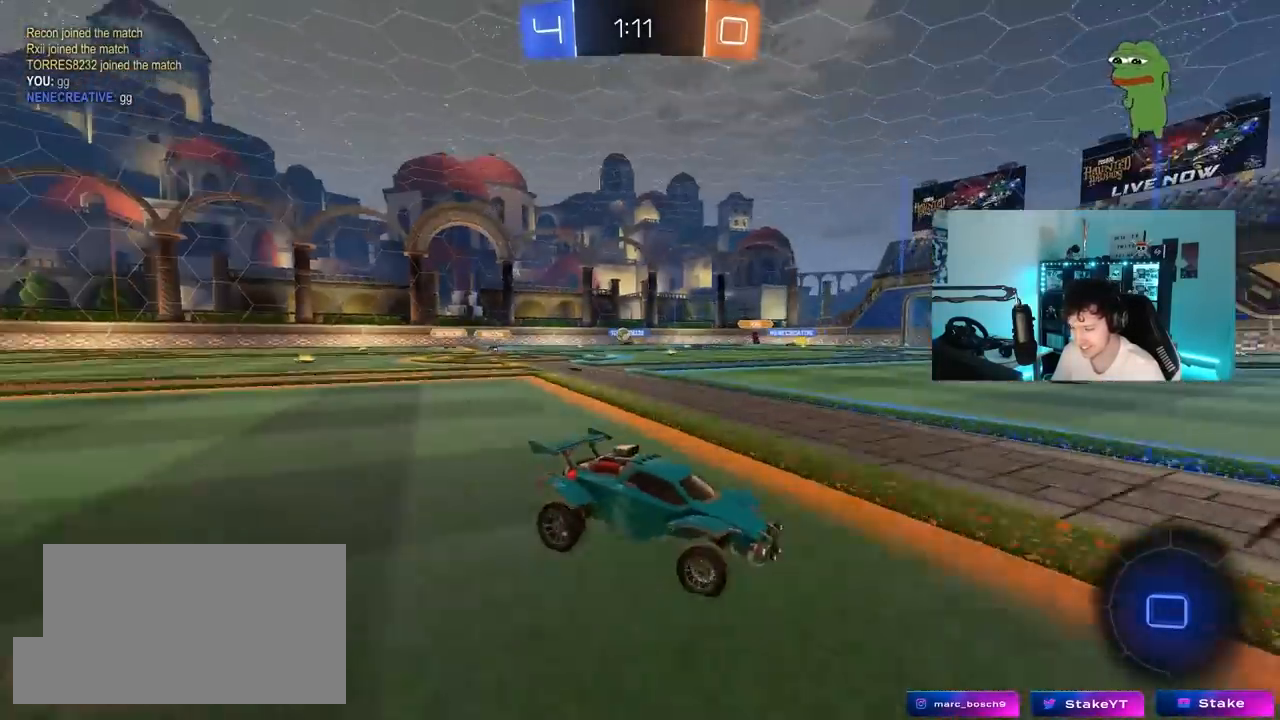
{"keys": ["a", "w"], "mouse": [], "mouse_move": "still", "events": [[33, "shift", "down"], [67, "shift", "up"], [217, "shift", "down"], [267, "shift", "up"]]}
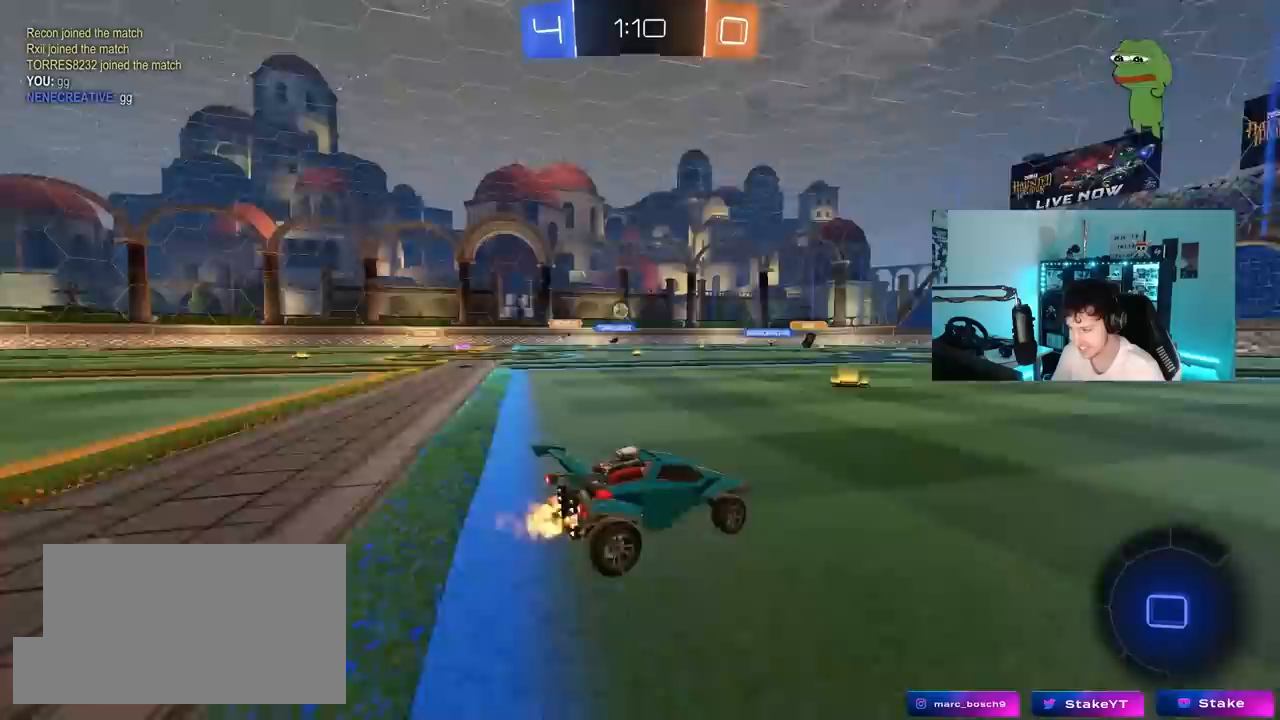
{"keys": ["a", "w"], "mouse": [], "mouse_move": "still", "events": [[50, "a", "up"], [83, "a", "down"], [83, "shift", "down"], [283, "shift", "up"]]}
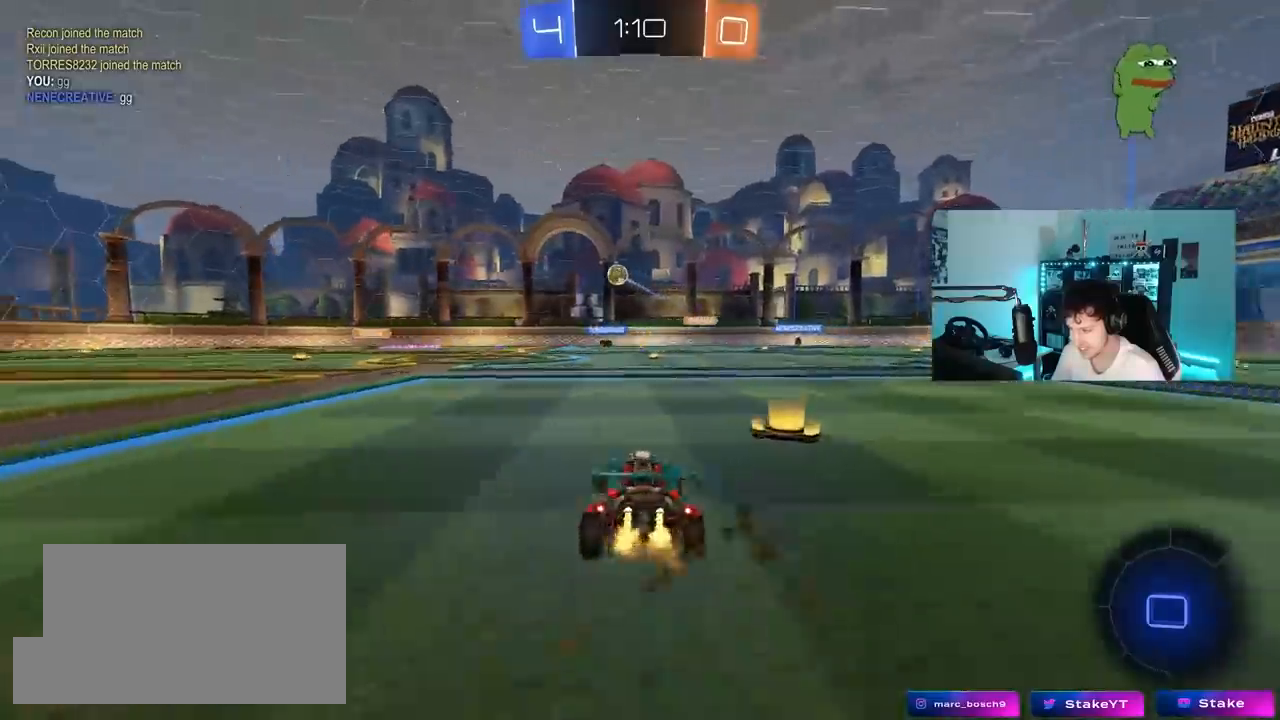
{"keys": ["a", "w"], "mouse": [], "mouse_move": "still", "events": [[100, "shift", "down"], [150, "shift", "up"]]}
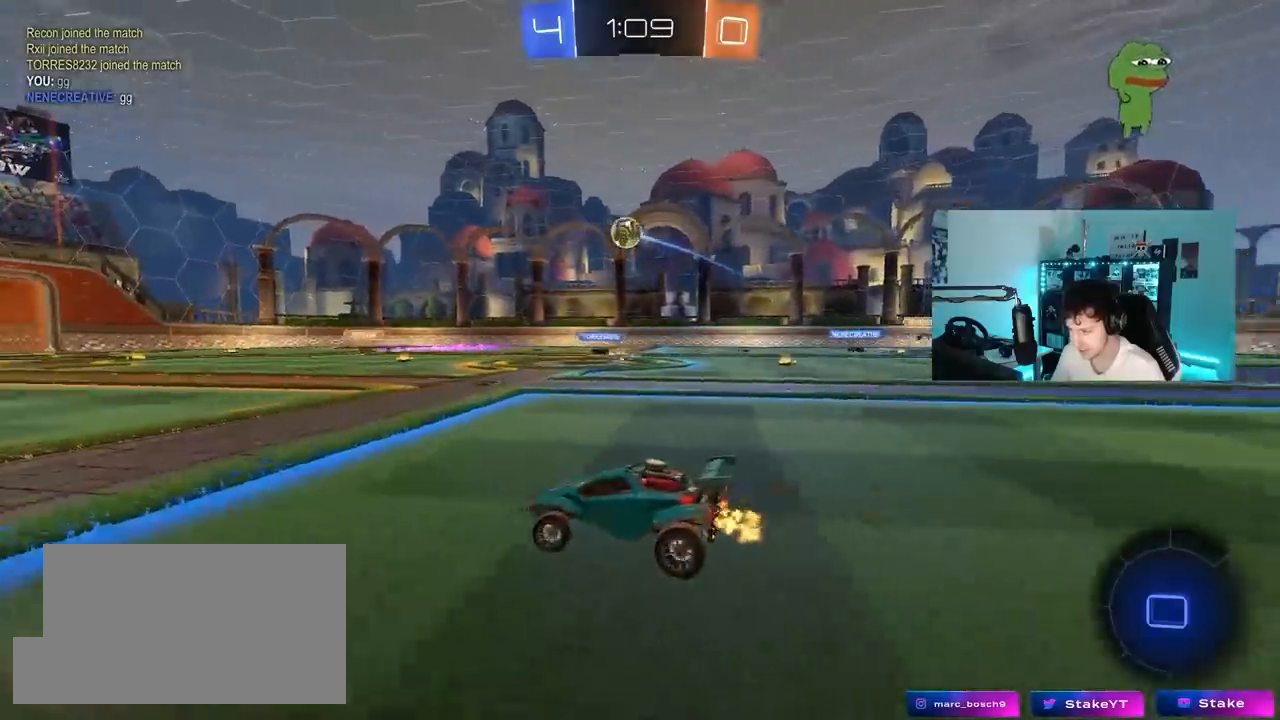
{"keys": ["a", "s", "shift"], "mouse": ["left", "right"], "mouse_move": "down-left", "events": [[67, "a", "up"], [117, "d", "down"], [167, "mouse_left", "down"], [217, "mouse_right", "down"], [317, "a", "down"], [317, "d", "up"], [317, "mouse_right", "up"], [317, "shift", "down"], [400, "mouse_right", "down"], [450, "s", "down"], [450, "w", "up"]]}